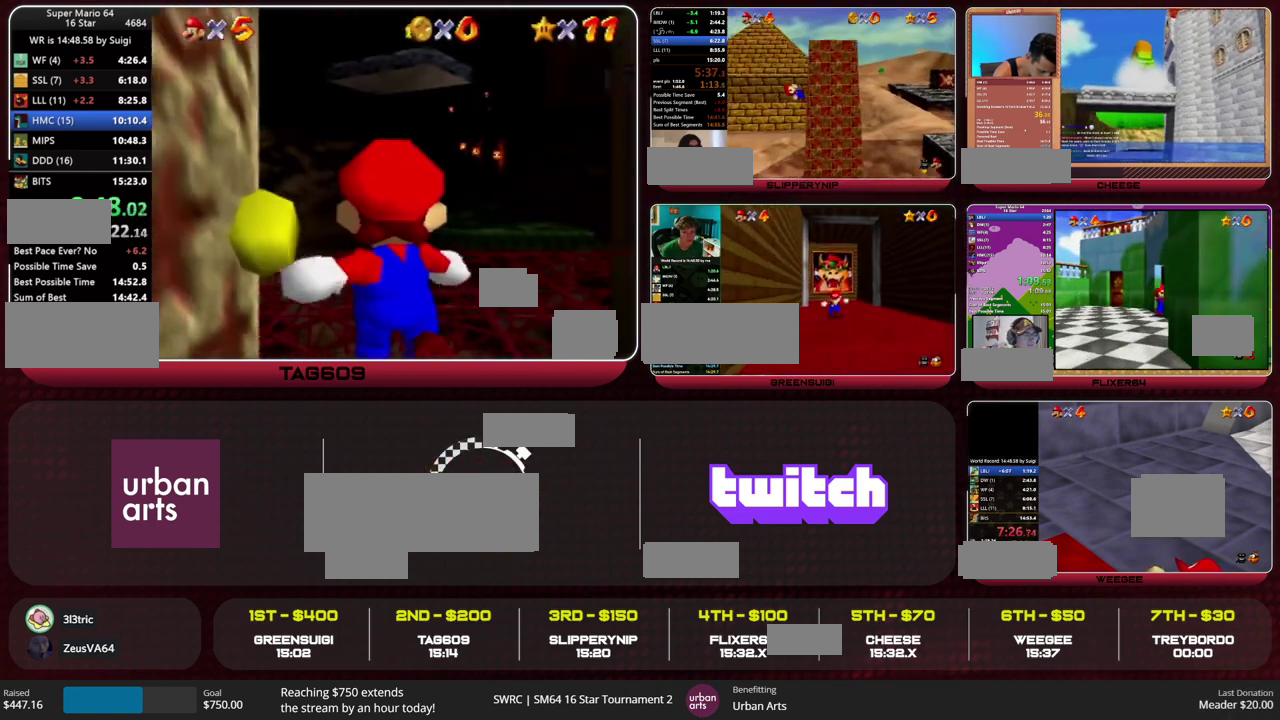
Gameplay with a controller (Nintendo layout); each line is a JSON object with the inputs held at the frame after it. "events" lists button and stick changes between this image and that frame as [ms after this image, input, new state], when the widget could be followed in between. This overlay highlights the sticks when they move; stick clicks (L3) are not distinguishable. Not read: L3 R3 START.
{"buttons": [], "left_stick": "up", "events": []}
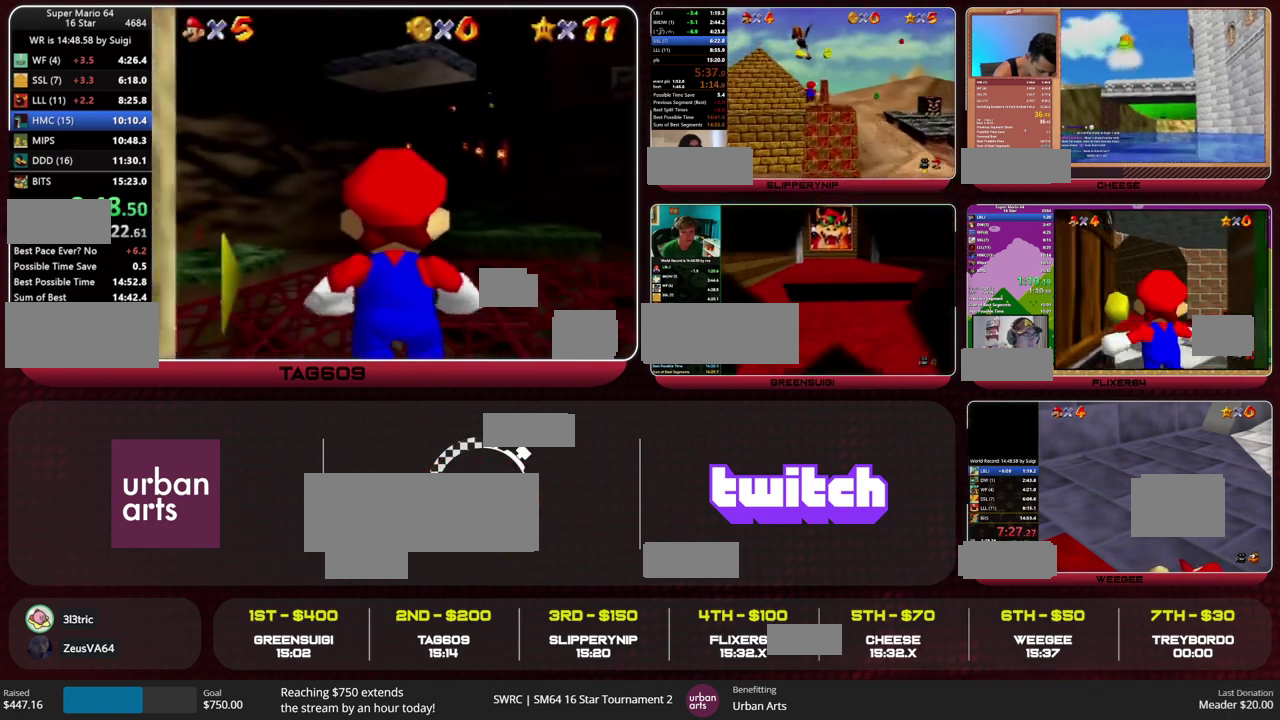
{"buttons": ["A"], "left_stick": "up", "events": [[300, "A", "down"]]}
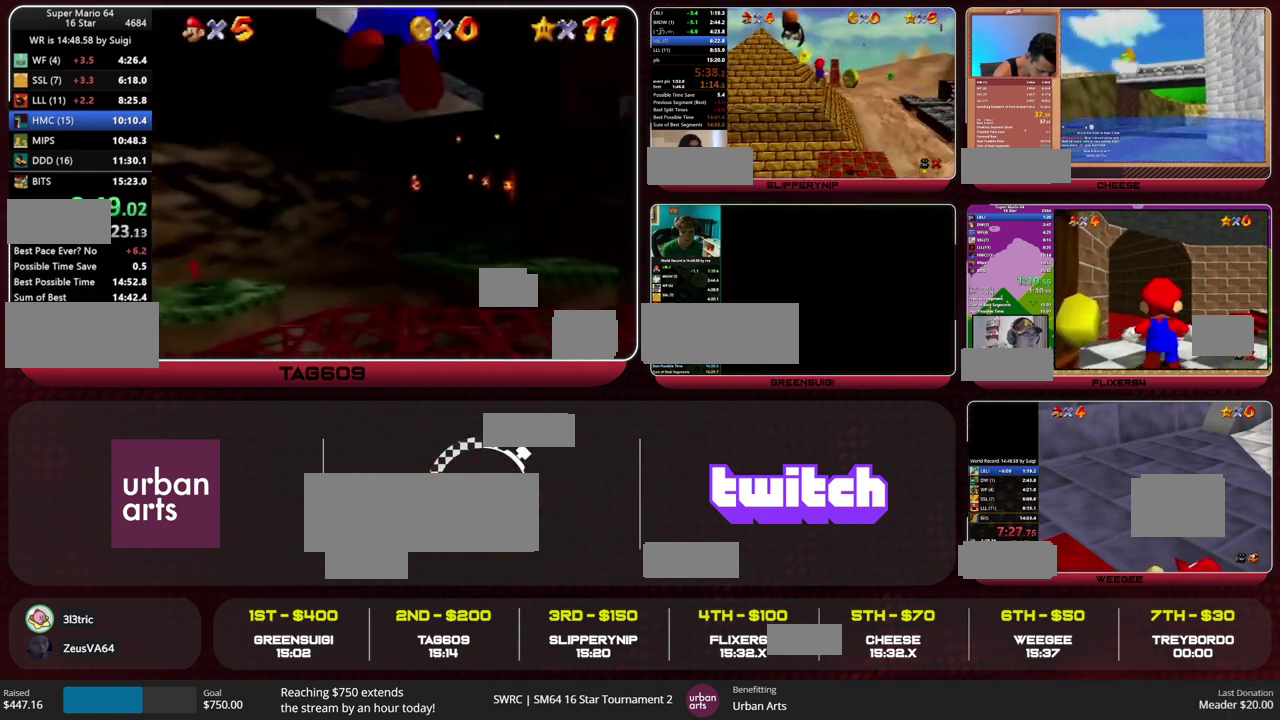
{"buttons": [], "left_stick": "up", "events": [[233, "A", "up"]]}
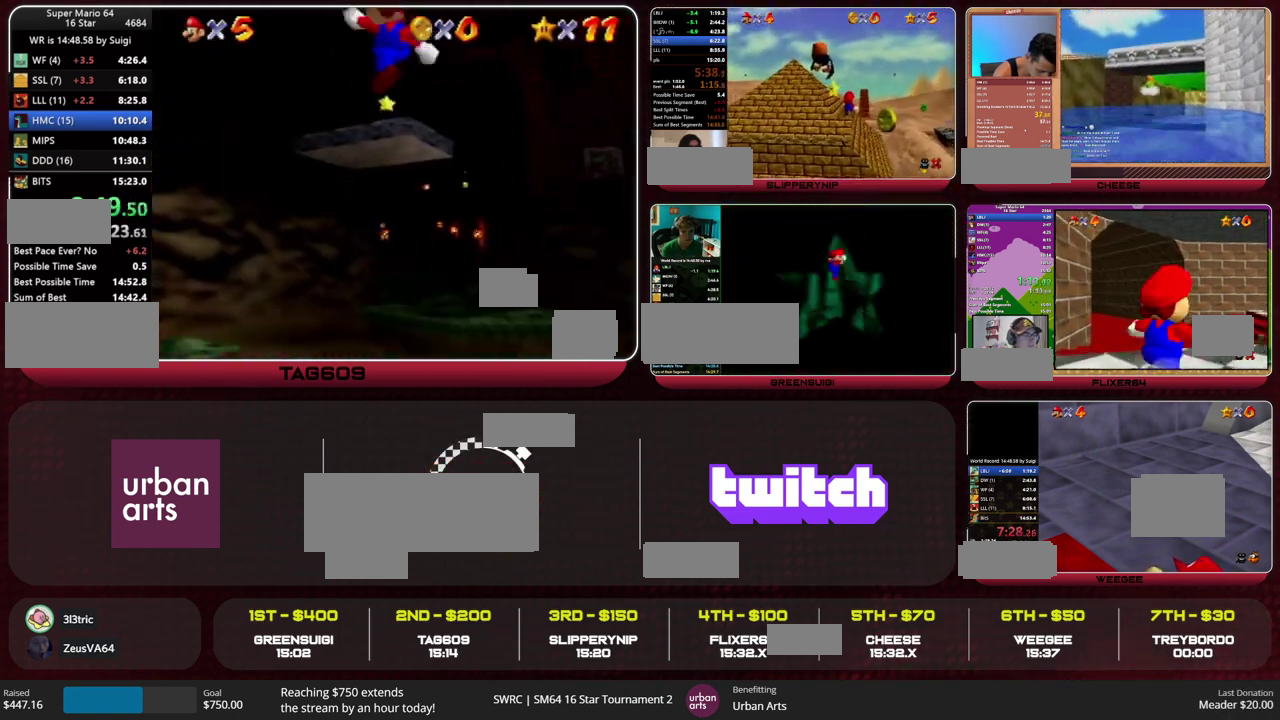
{"buttons": [], "left_stick": "up", "events": []}
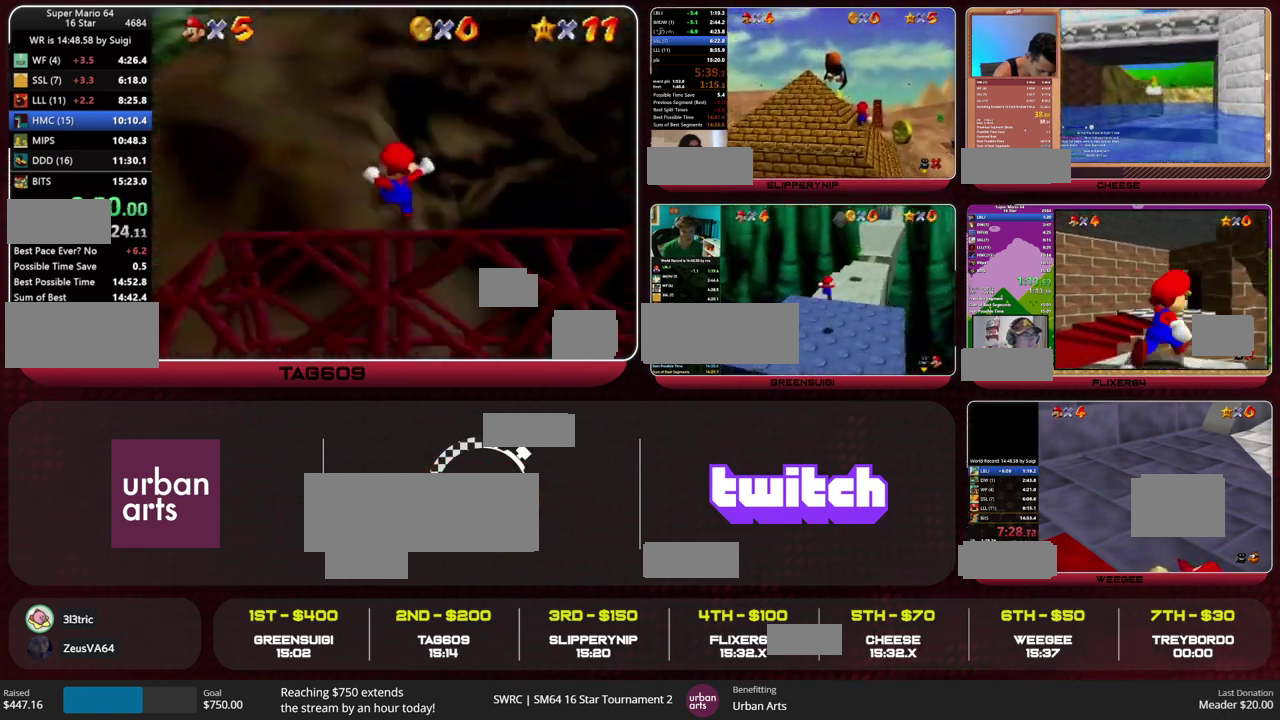
{"buttons": ["C_DOWN"], "left_stick": "up", "events": [[233, "C_UP", "down"], [300, "C_UP", "up"], [367, "R1", "down"], [433, "C_DOWN", "down"], [500, "R1", "up"]]}
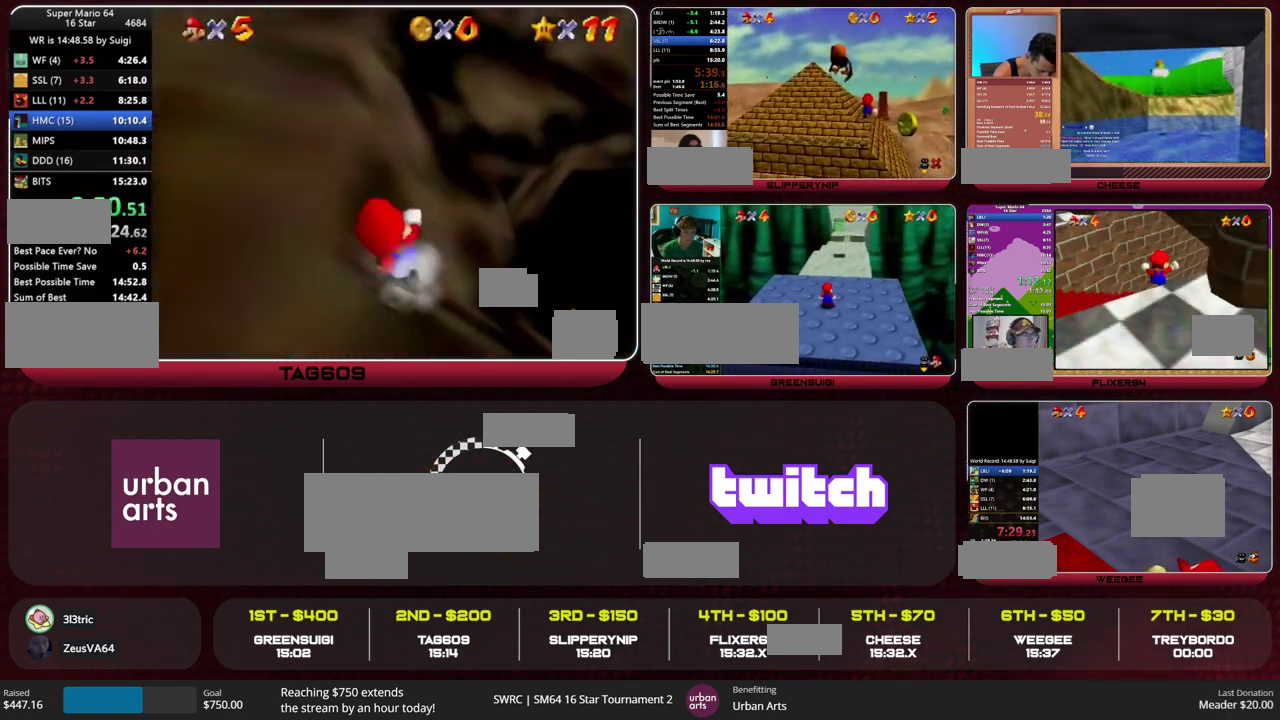
{"buttons": [], "left_stick": "up", "events": [[33, "C_DOWN", "up"]]}
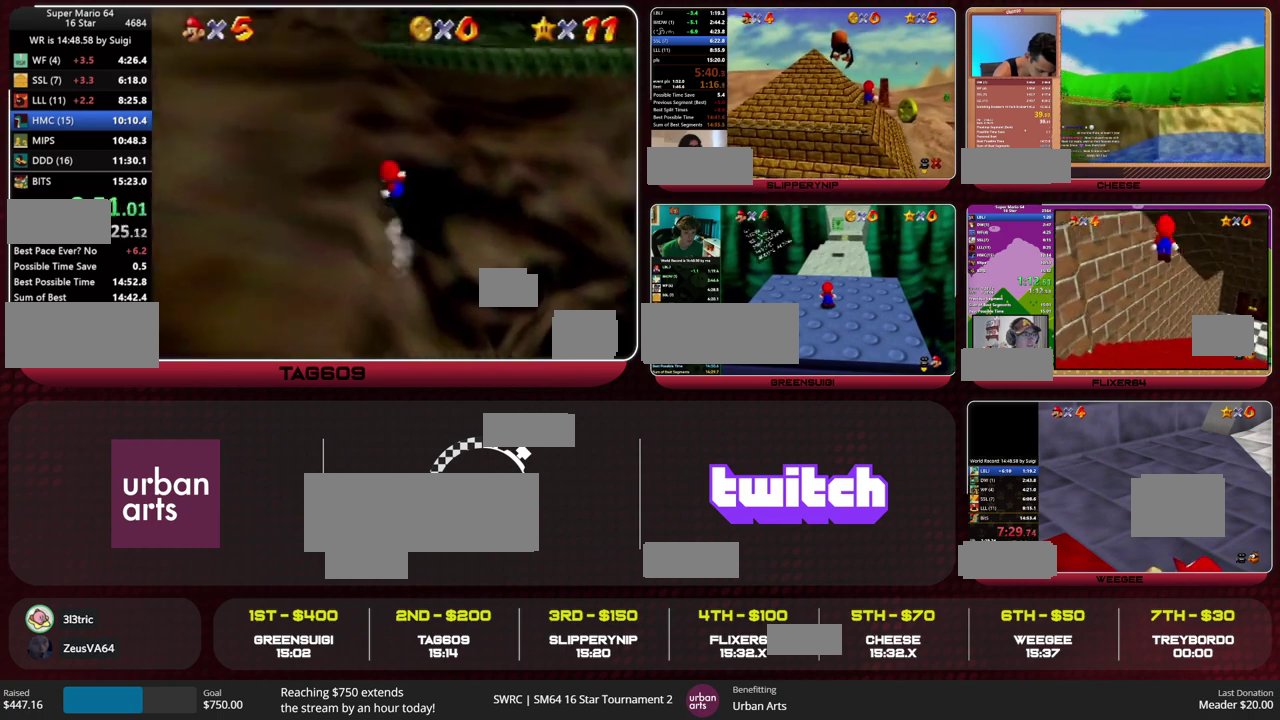
{"buttons": ["A"], "left_stick": "up", "events": [[100, "A", "down"], [100, "B", "down"], [267, "B", "up"]]}
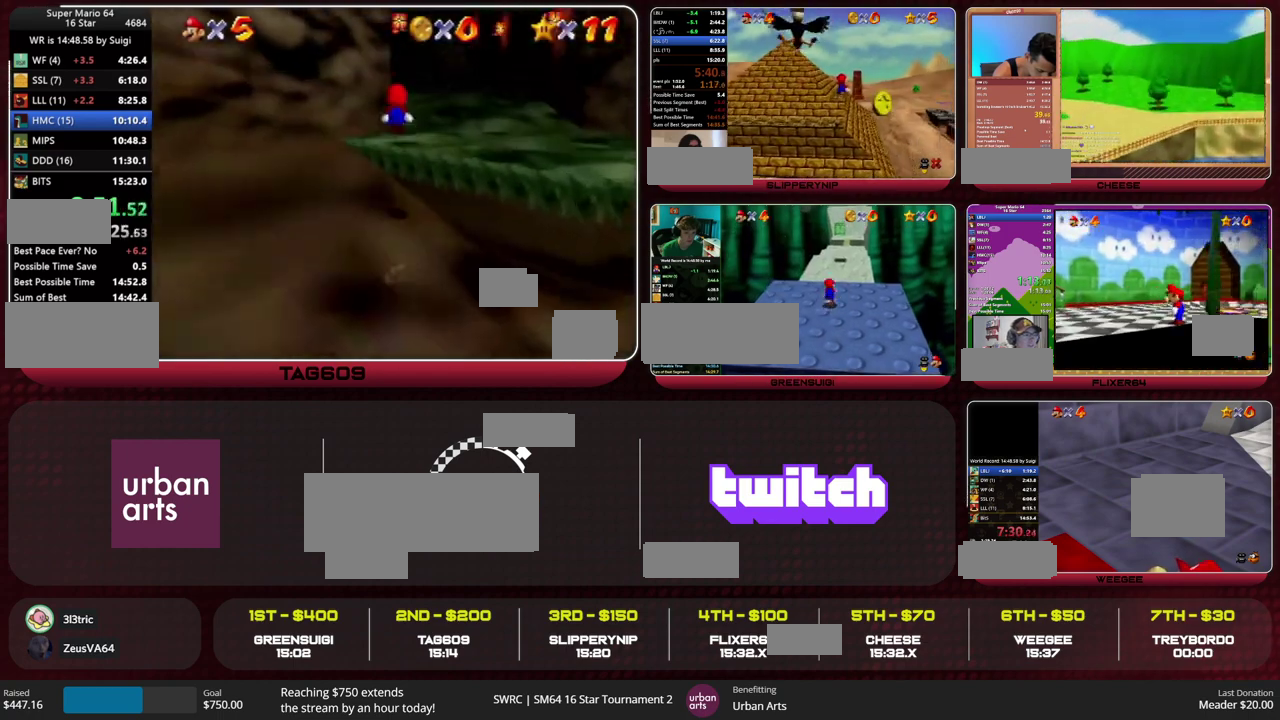
{"buttons": ["A"], "left_stick": "up", "events": []}
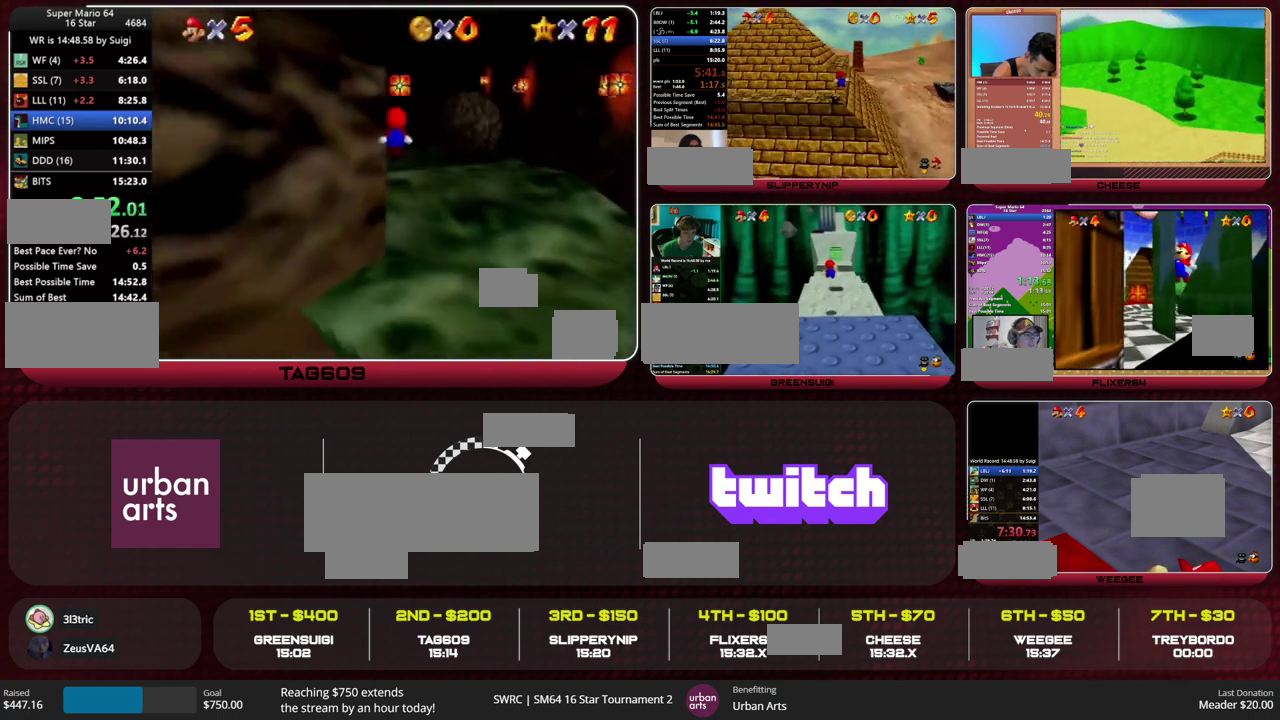
{"buttons": [], "left_stick": "up", "events": [[67, "A", "up"], [267, "A", "down"], [333, "A", "up"]]}
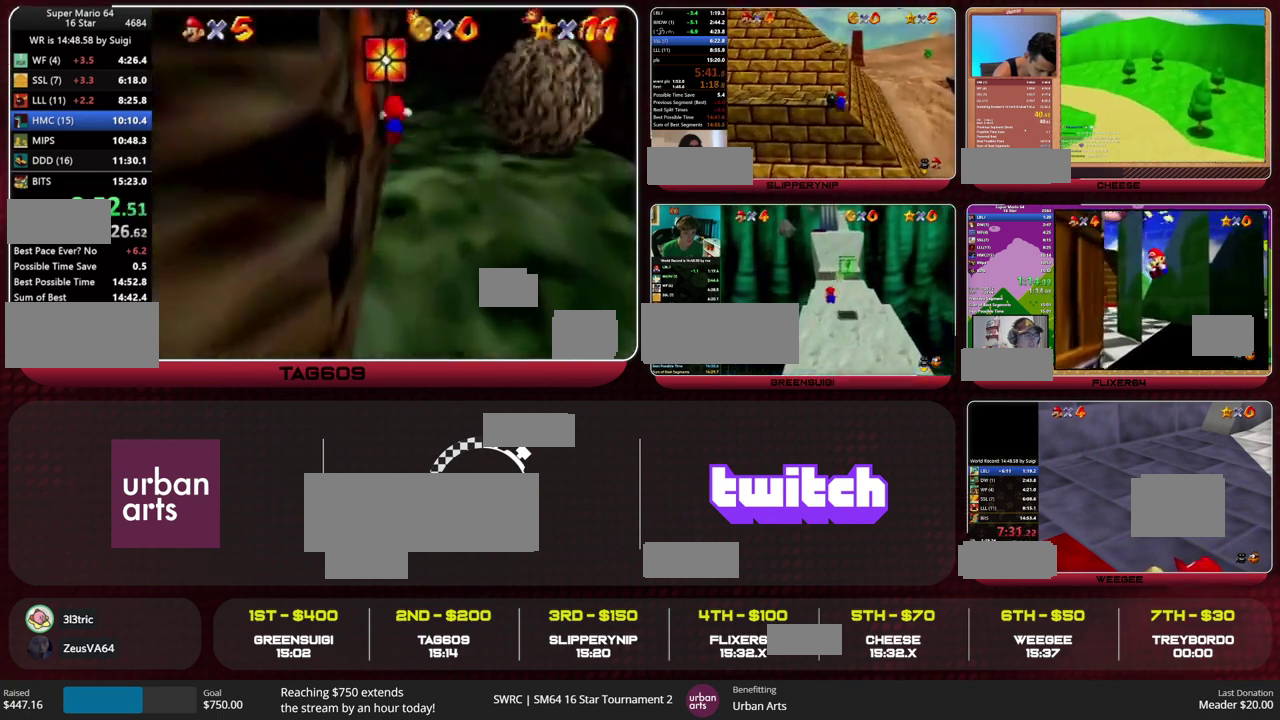
{"buttons": [], "left_stick": "up", "events": []}
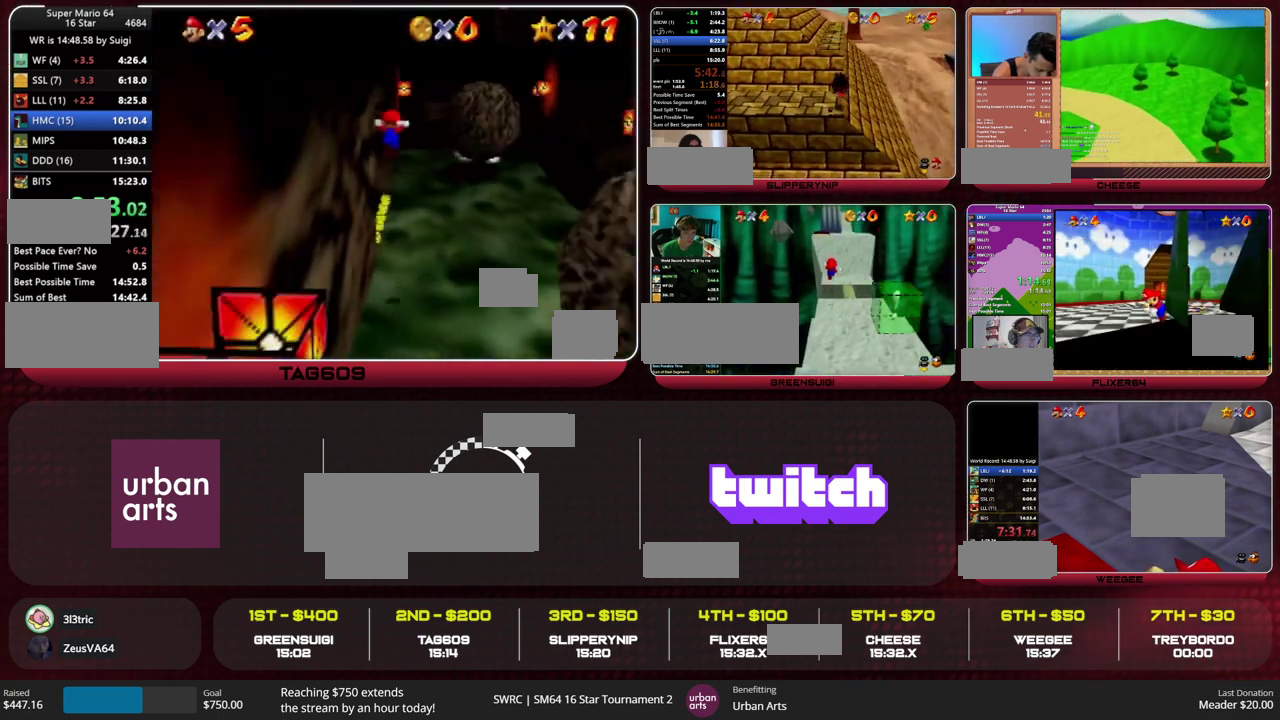
{"buttons": [], "left_stick": "up", "events": []}
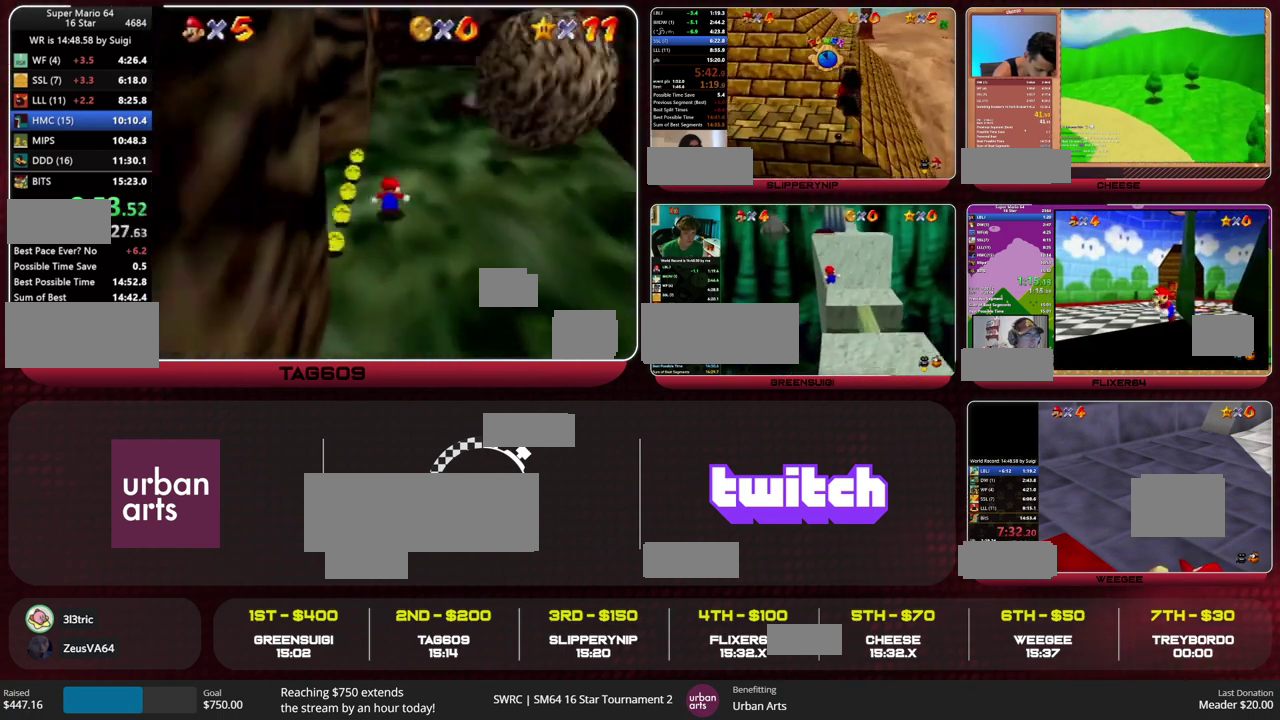
{"buttons": [], "left_stick": "up", "events": [[267, "B", "down"], [367, "B", "up"]]}
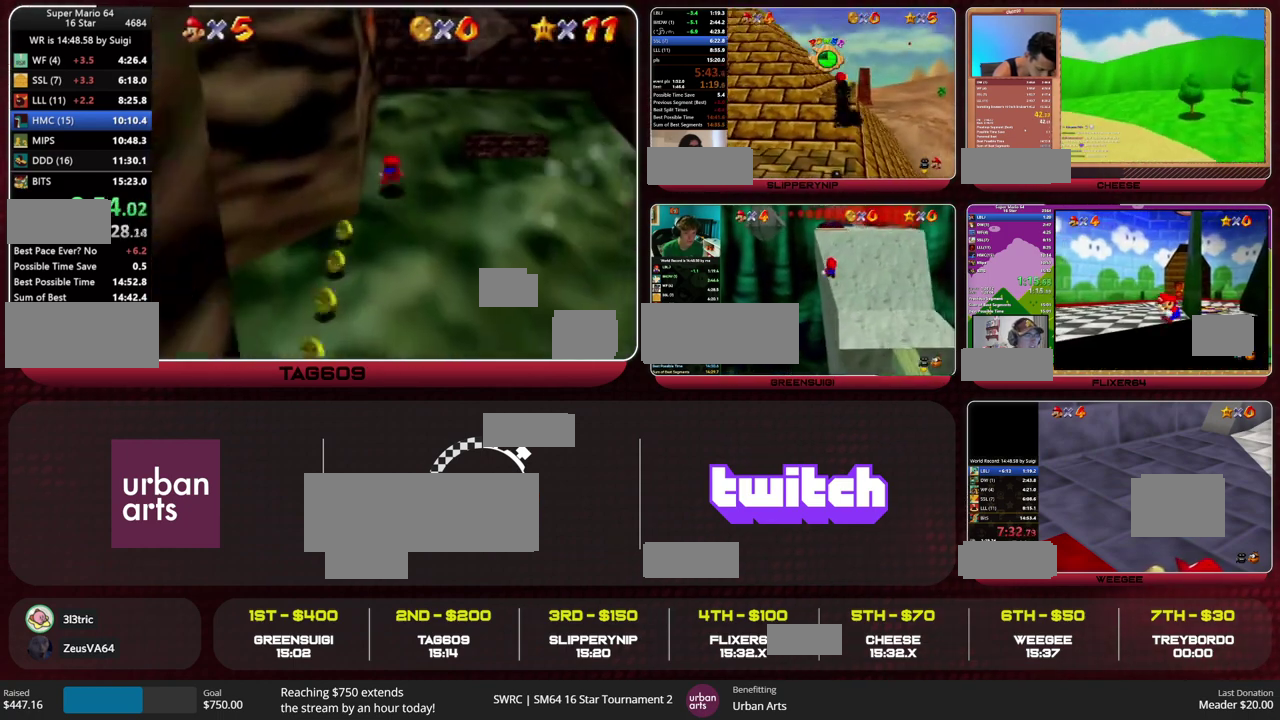
{"buttons": ["A"], "left_stick": "up-right", "events": [[33, "B", "down"], [67, "A", "down"], [100, "B", "up"], [333, "left_stick", "up-right"]]}
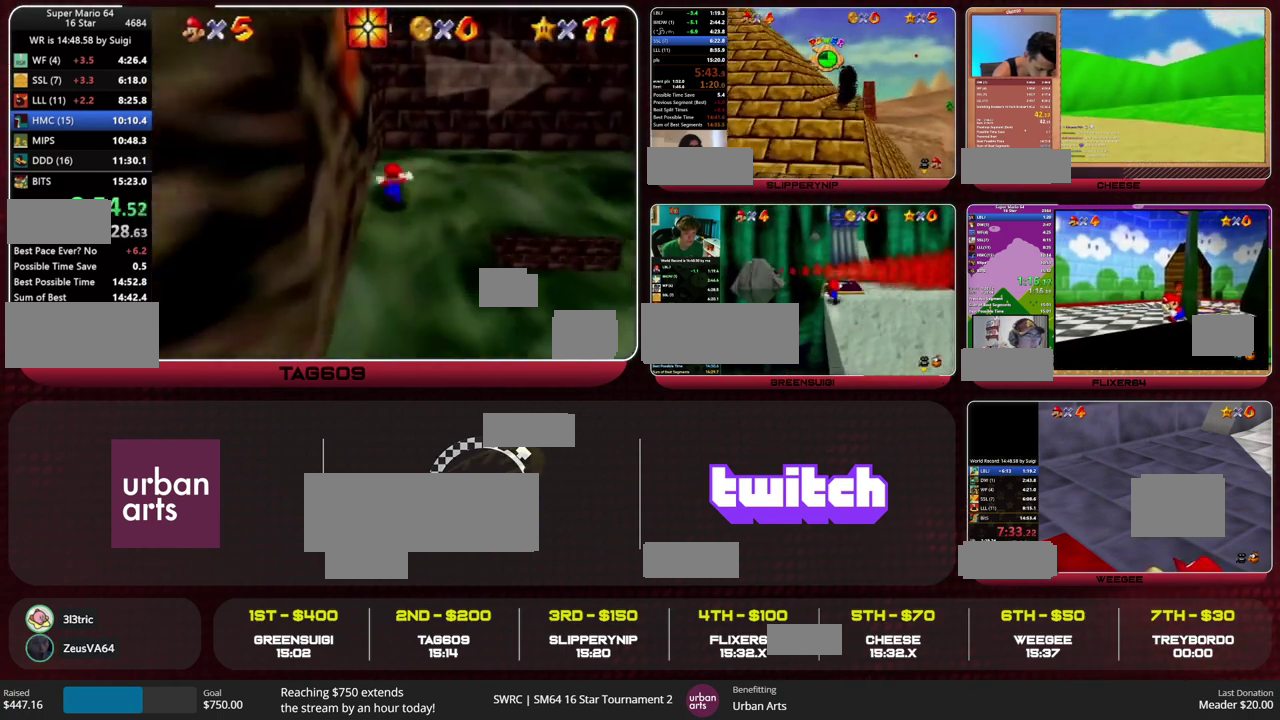
{"buttons": ["A"], "left_stick": "right", "events": [[100, "A", "up"], [233, "left_stick", "up"], [333, "left_stick", "up-right"], [467, "A", "down"], [467, "left_stick", "right"]]}
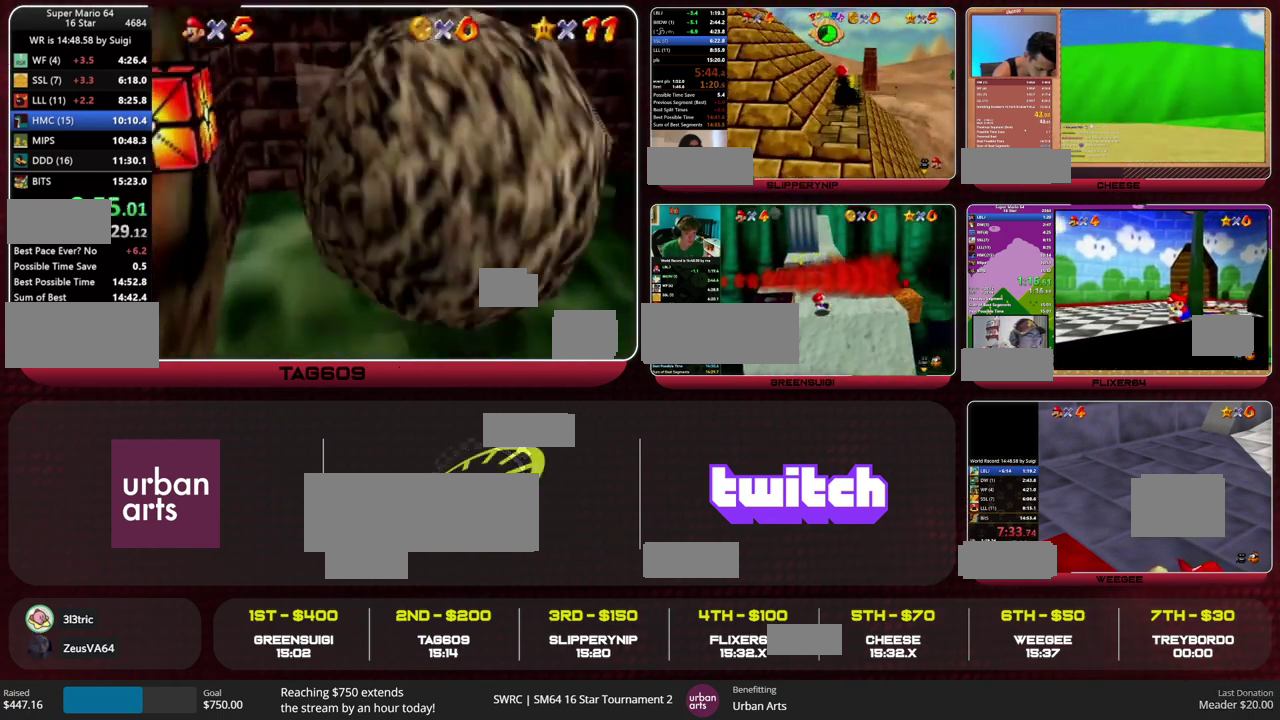
{"buttons": ["A"], "left_stick": "right", "events": [[300, "A", "up"], [300, "left_stick", "up-right"], [433, "A", "down"], [467, "left_stick", "right"]]}
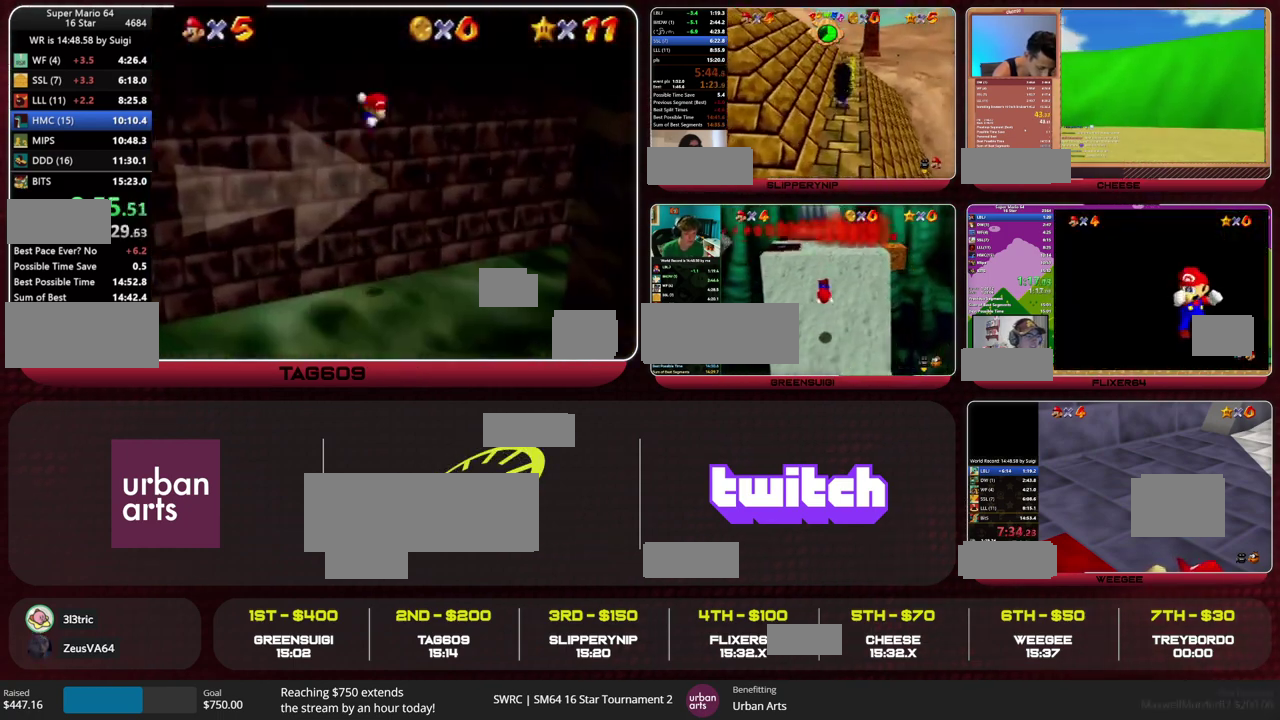
{"buttons": [], "left_stick": "right", "events": [[233, "B", "down"], [267, "A", "up"], [300, "B", "up"]]}
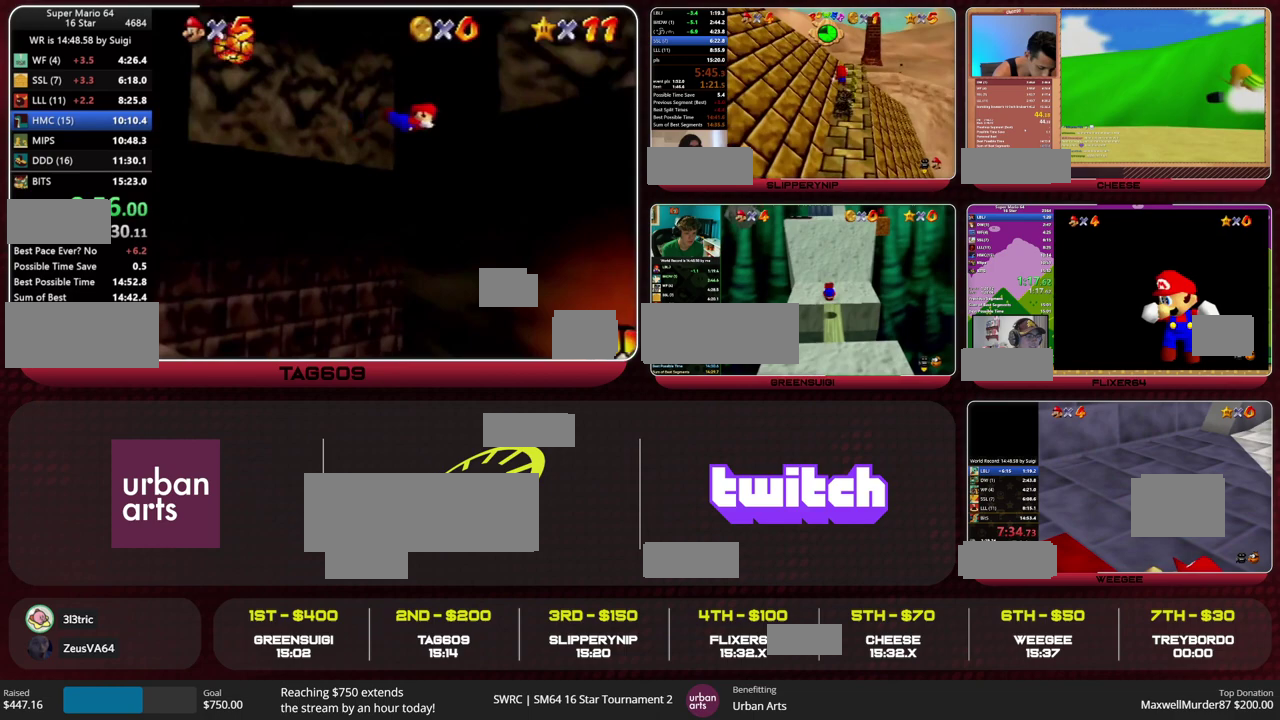
{"buttons": [], "left_stick": "up-left", "events": [[33, "B", "down"], [67, "A", "down"], [100, "B", "up"], [100, "left_stick", "down-right"], [133, "A", "up"], [333, "left_stick", "right"], [467, "left_stick", "up-left"]]}
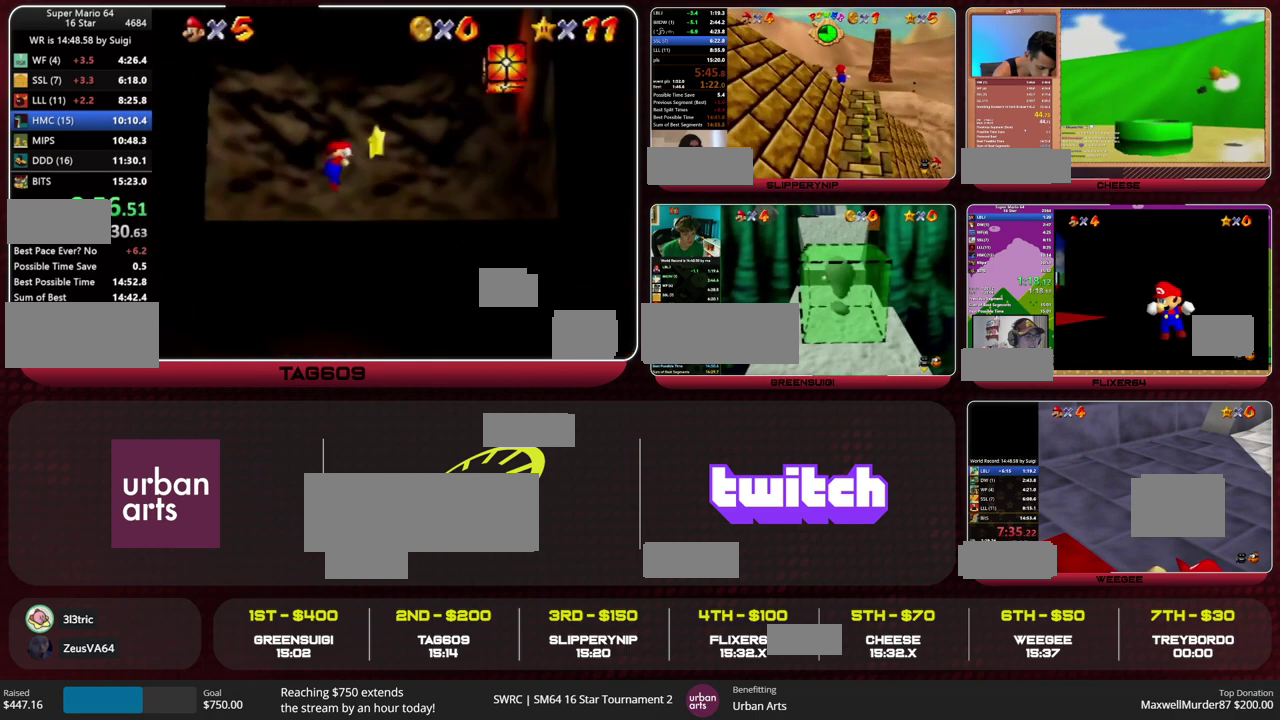
{"buttons": [], "left_stick": "center", "events": [[100, "A", "down"], [100, "Z", "down"], [100, "left_stick", "down-left"], [267, "A", "up"], [367, "Z", "up"], [367, "left_stick", "center"]]}